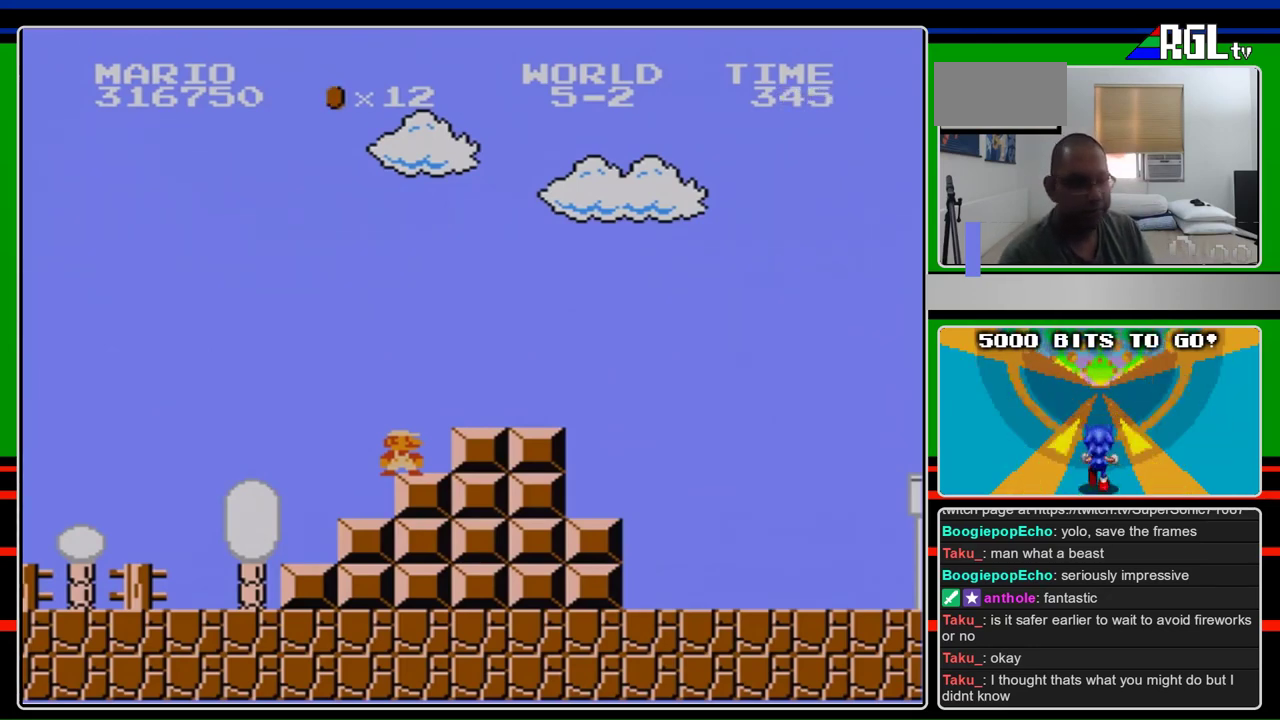
Gameplay with a controller (Nintendo layout); each line is a JSON object with the inputs held at the frame after it. "events" lists button and stick changes between this image and that frame as [ms after this image, input, new state], when the widget could be followed in between. Not read: L3 R3.
{"buttons": ["B"], "events": [[400, "B", "down"]]}
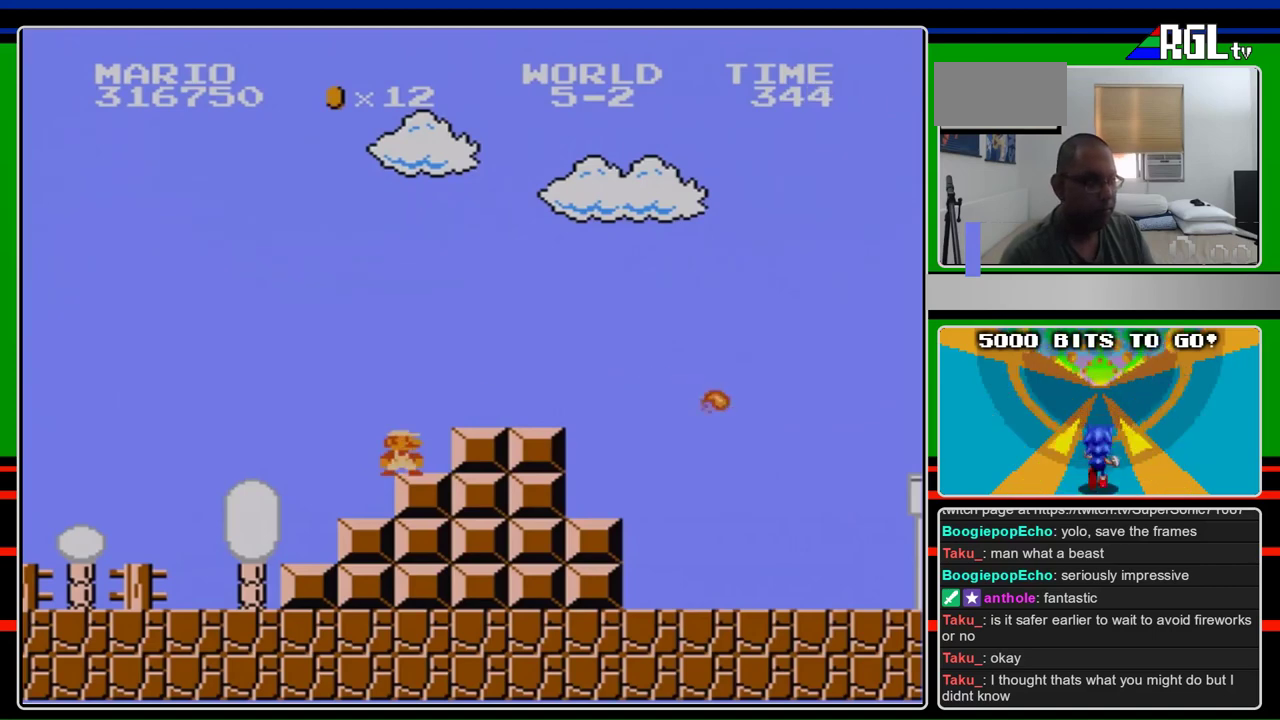
{"buttons": ["B"], "events": []}
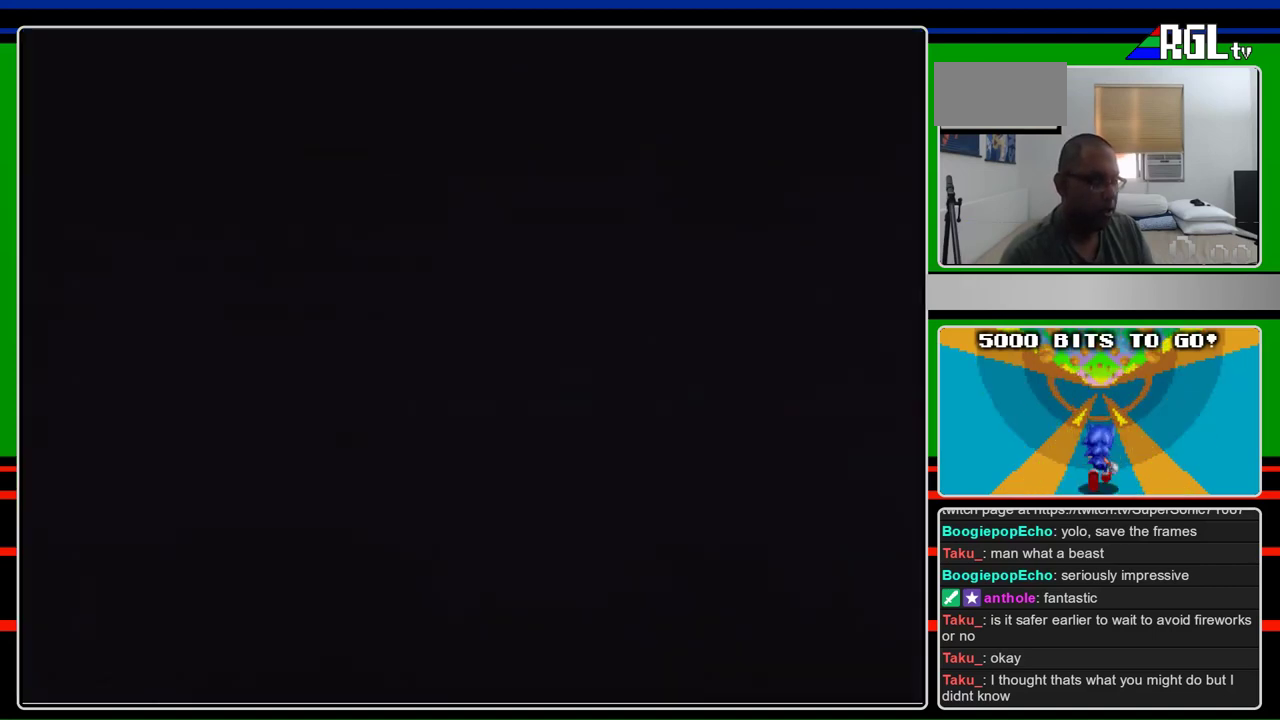
{"buttons": ["B", "DPAD_RIGHT"], "events": [[267, "DPAD_RIGHT", "down"]]}
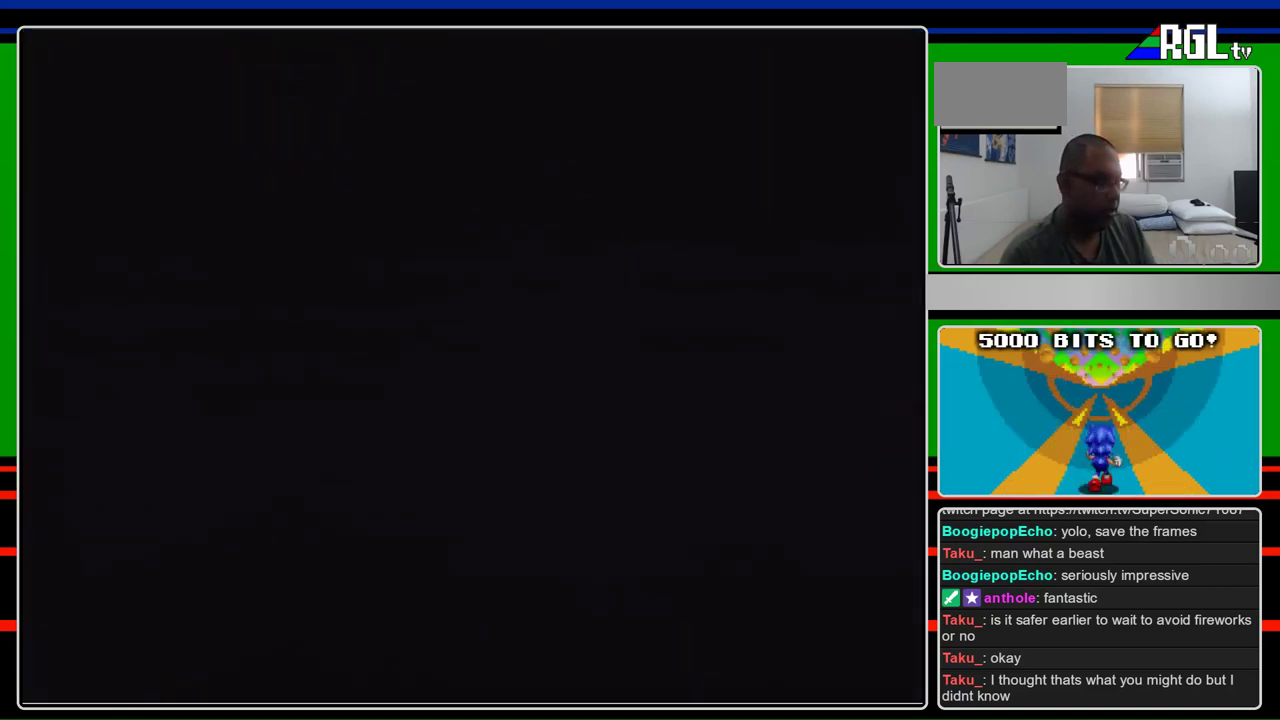
{"buttons": ["B", "DPAD_RIGHT"], "events": []}
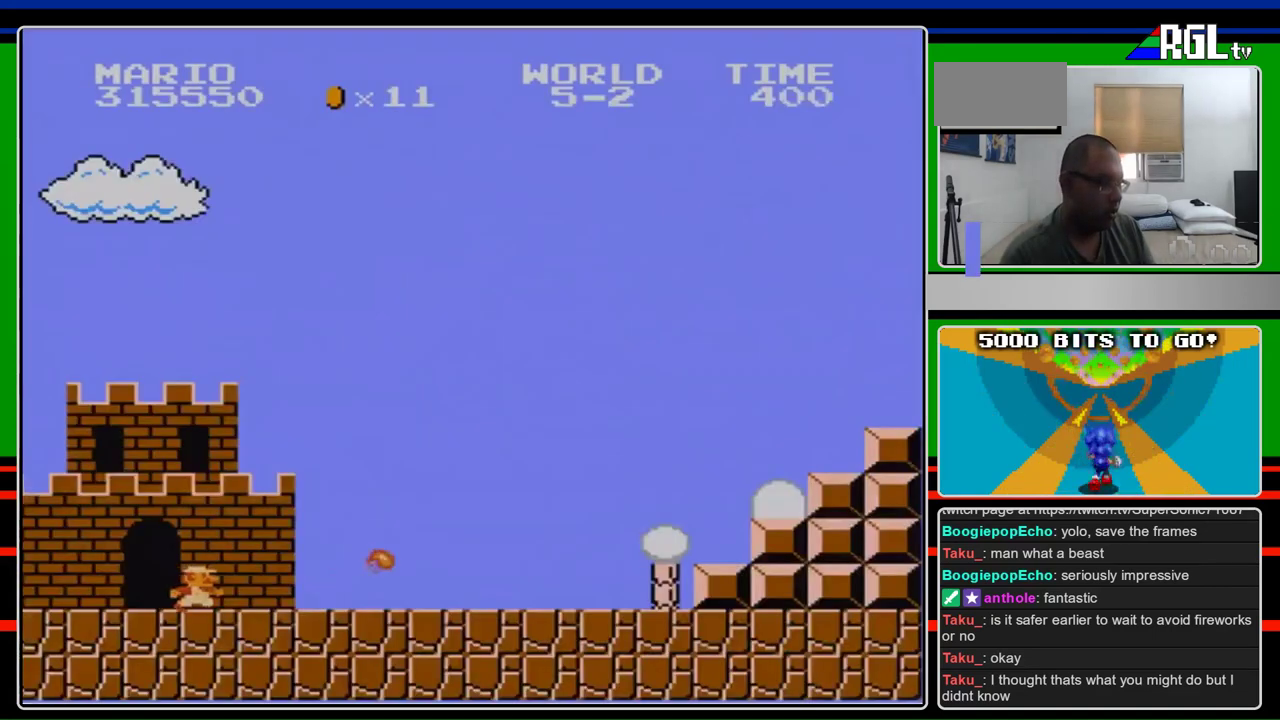
{"buttons": ["B", "DPAD_RIGHT"], "events": []}
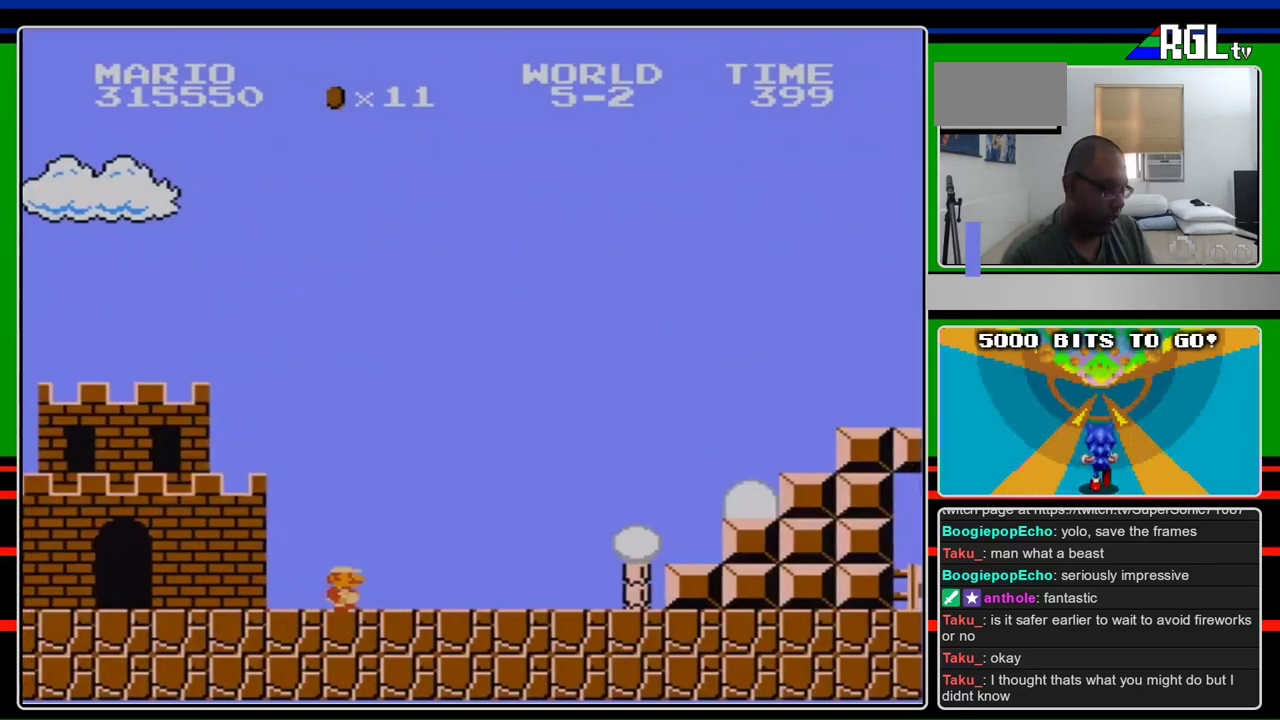
{"buttons": ["B", "DPAD_RIGHT"], "events": []}
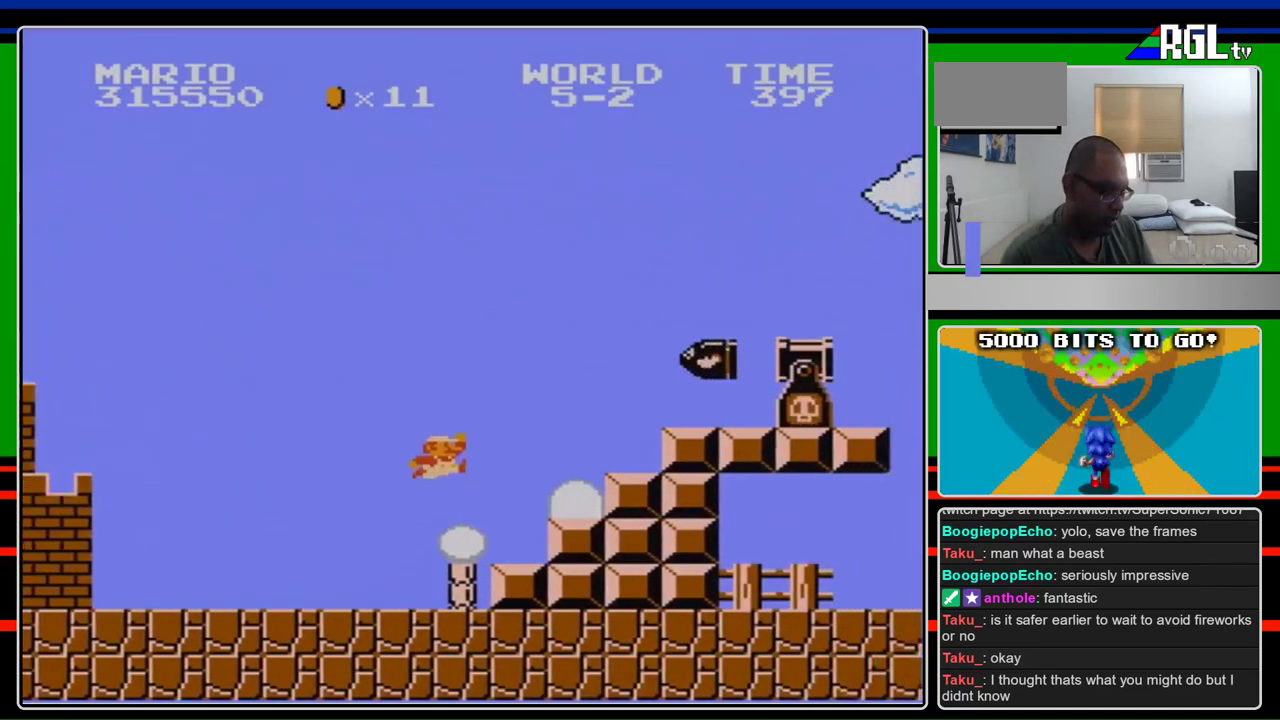
{"buttons": ["B", "DPAD_RIGHT"], "events": [[67, "A", "down"], [200, "A", "up"], [200, "DPAD_RIGHT", "up"], [233, "DPAD_LEFT", "down"], [400, "DPAD_LEFT", "up"], [400, "DPAD_RIGHT", "down"]]}
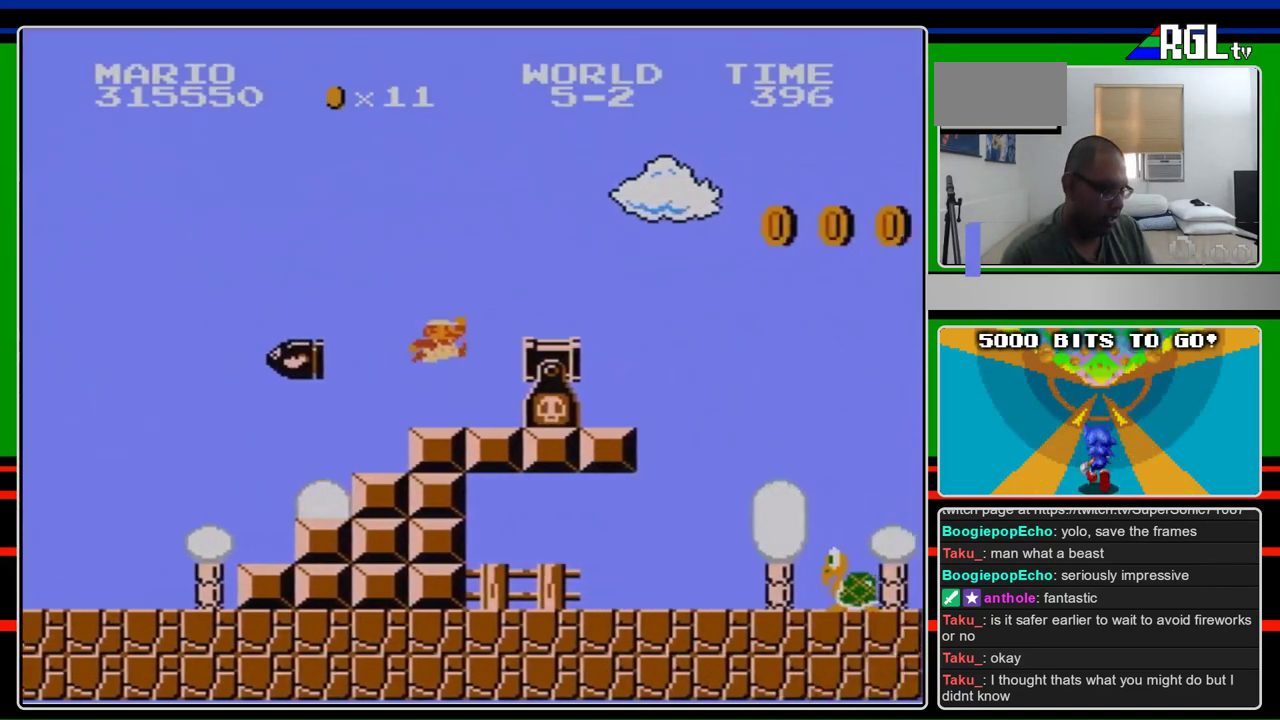
{"buttons": ["A", "B", "DPAD_RIGHT"], "events": [[33, "A", "down"], [67, "DPAD_RIGHT", "up"], [167, "DPAD_RIGHT", "down"], [233, "A", "up"], [500, "A", "down"]]}
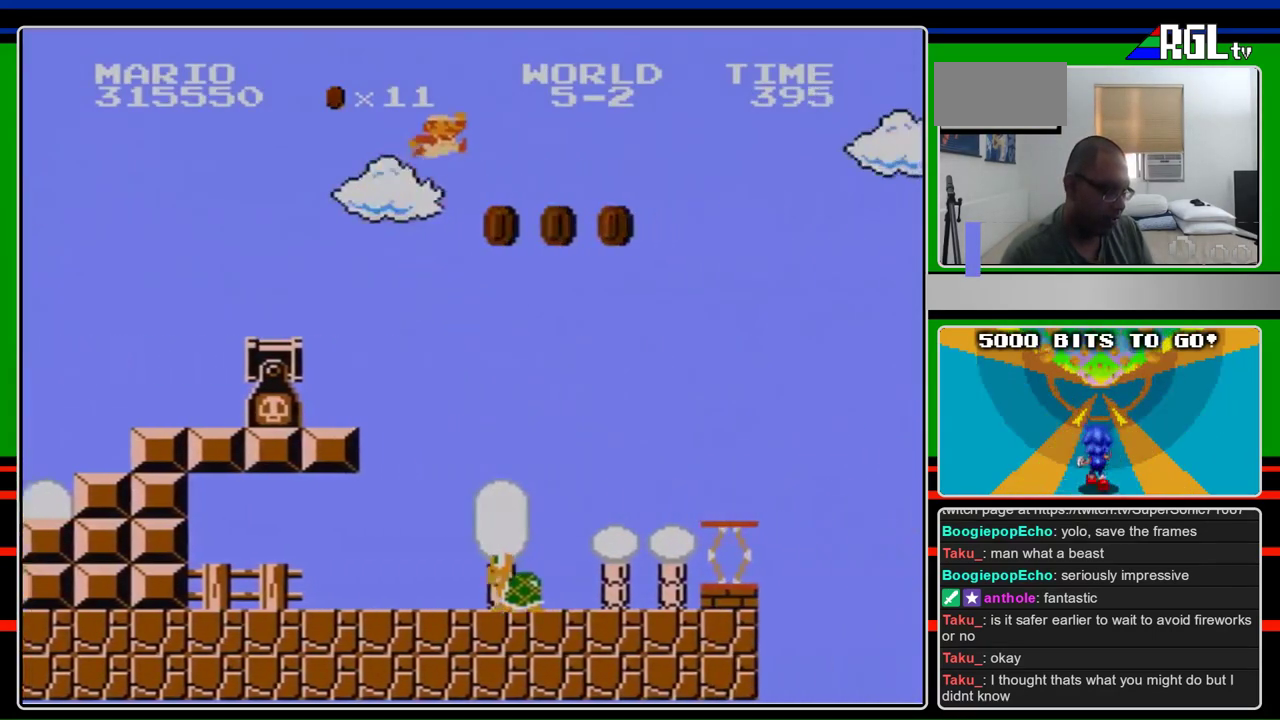
{"buttons": ["B", "DPAD_RIGHT"], "events": [[400, "A", "up"]]}
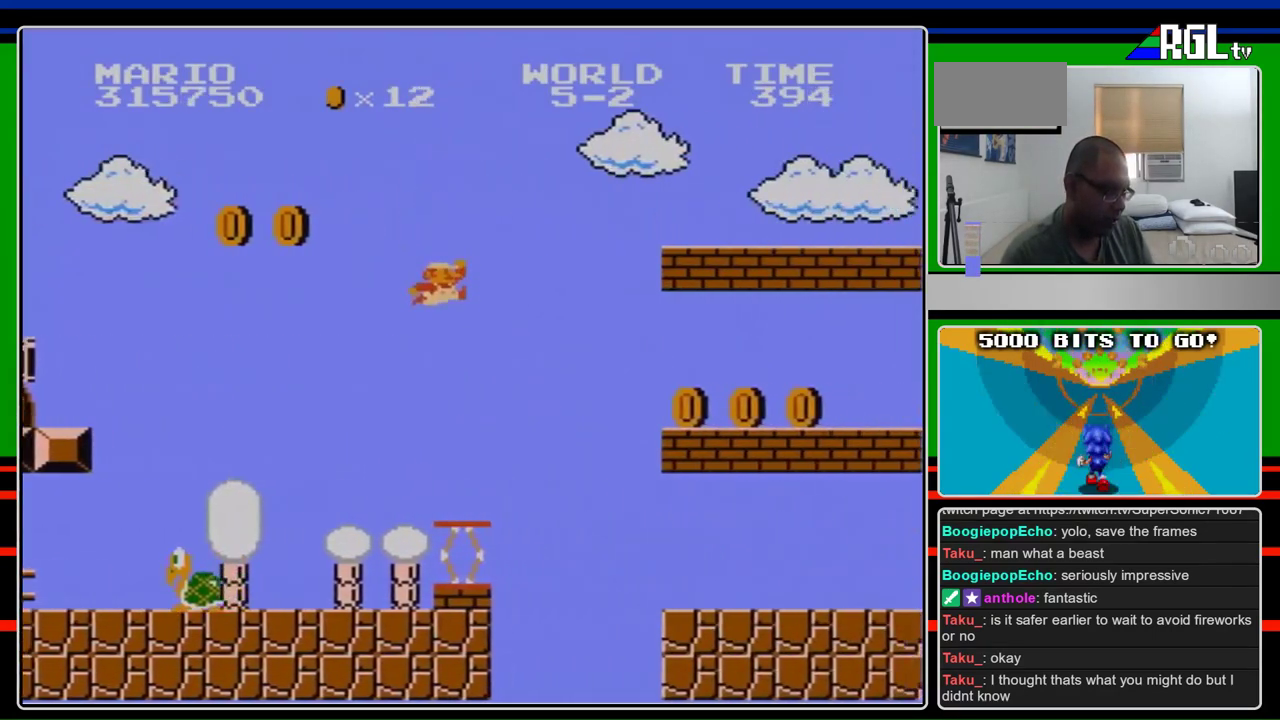
{"buttons": ["B", "DPAD_RIGHT"], "events": []}
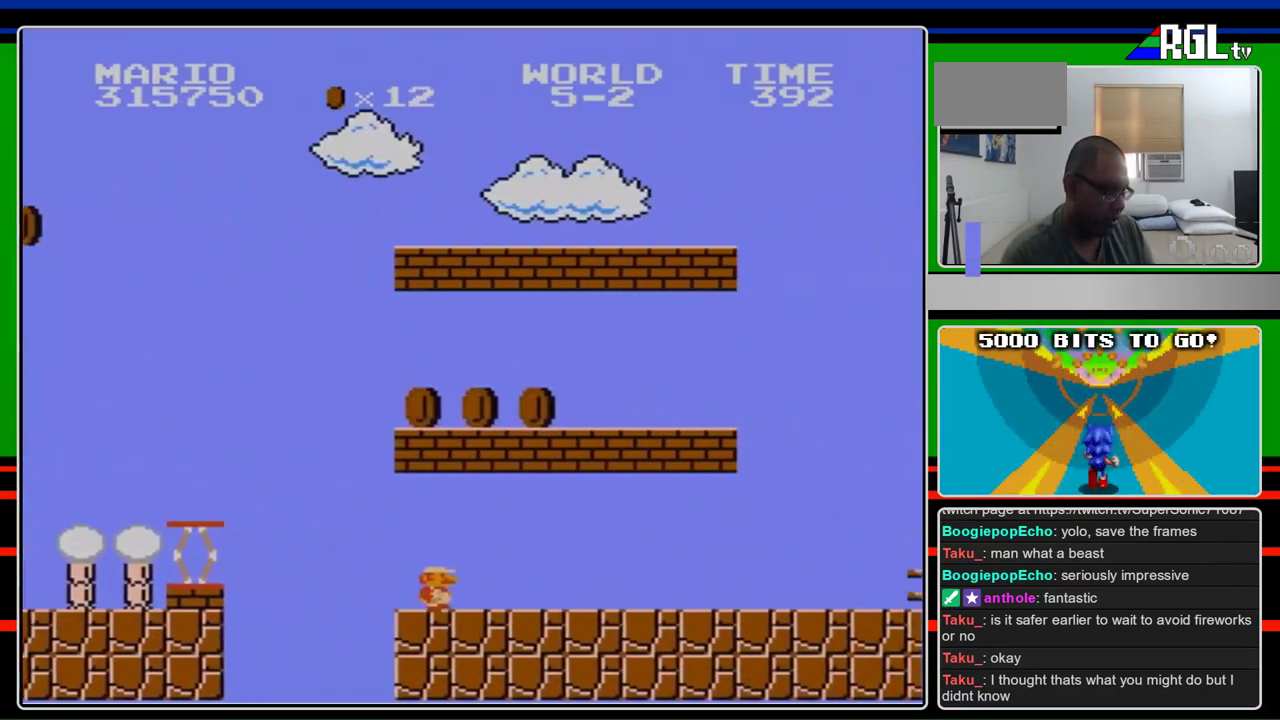
{"buttons": ["B", "DPAD_RIGHT"], "events": []}
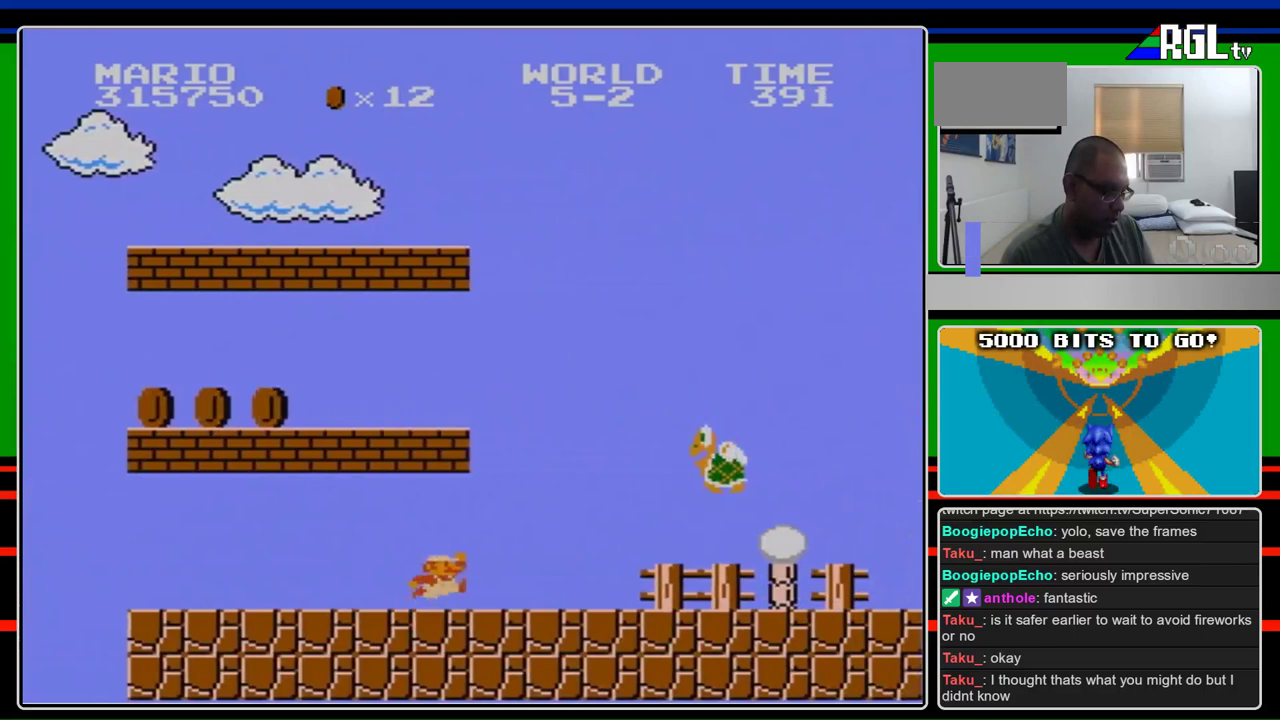
{"buttons": ["B", "DPAD_RIGHT"], "events": [[233, "A", "down"], [500, "A", "up"]]}
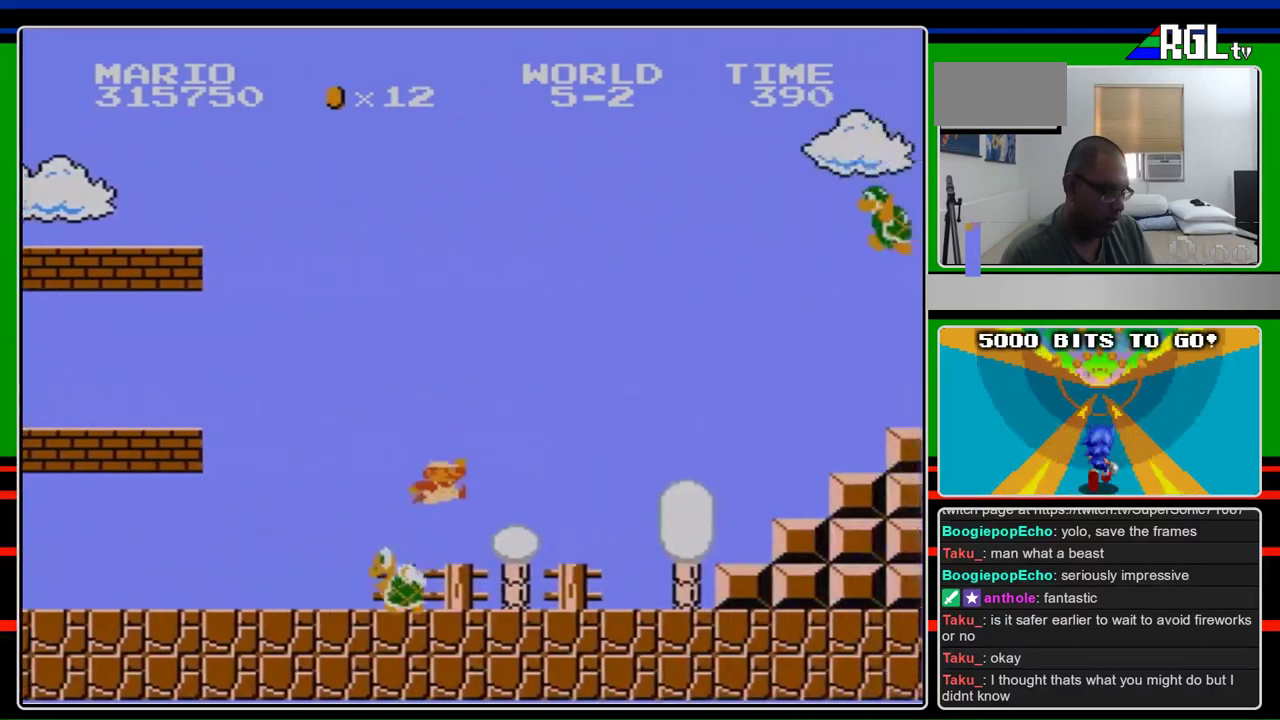
{"buttons": ["A", "B", "DPAD_RIGHT"], "events": [[467, "A", "down"]]}
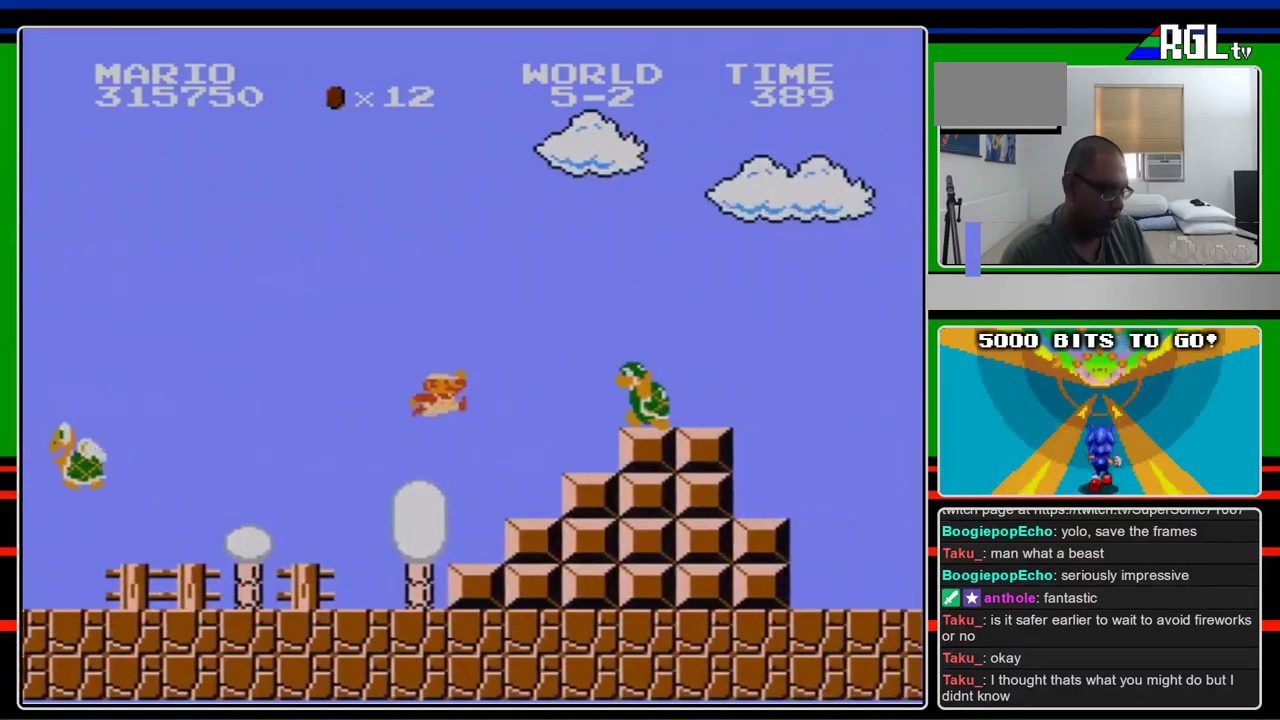
{"buttons": ["B", "DPAD_RIGHT"], "events": [[500, "A", "up"]]}
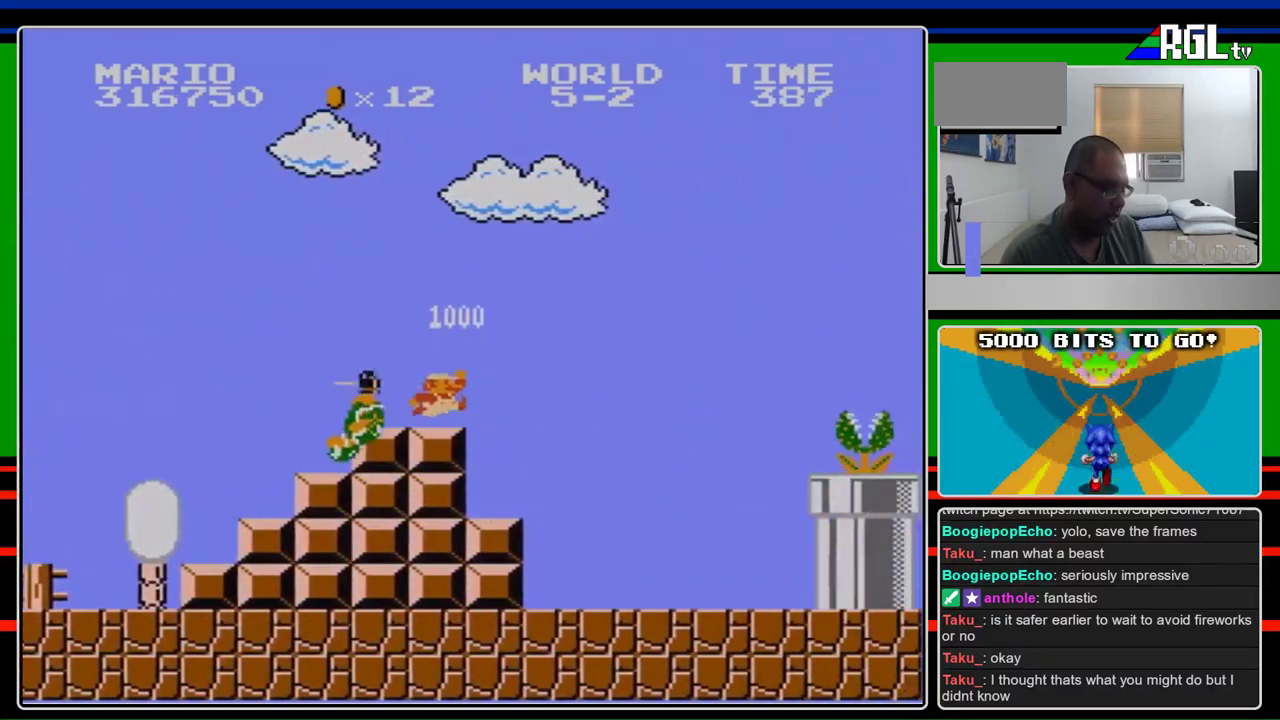
{"buttons": ["B", "DPAD_LEFT"], "events": [[167, "DPAD_RIGHT", "up"], [200, "DPAD_LEFT", "down"]]}
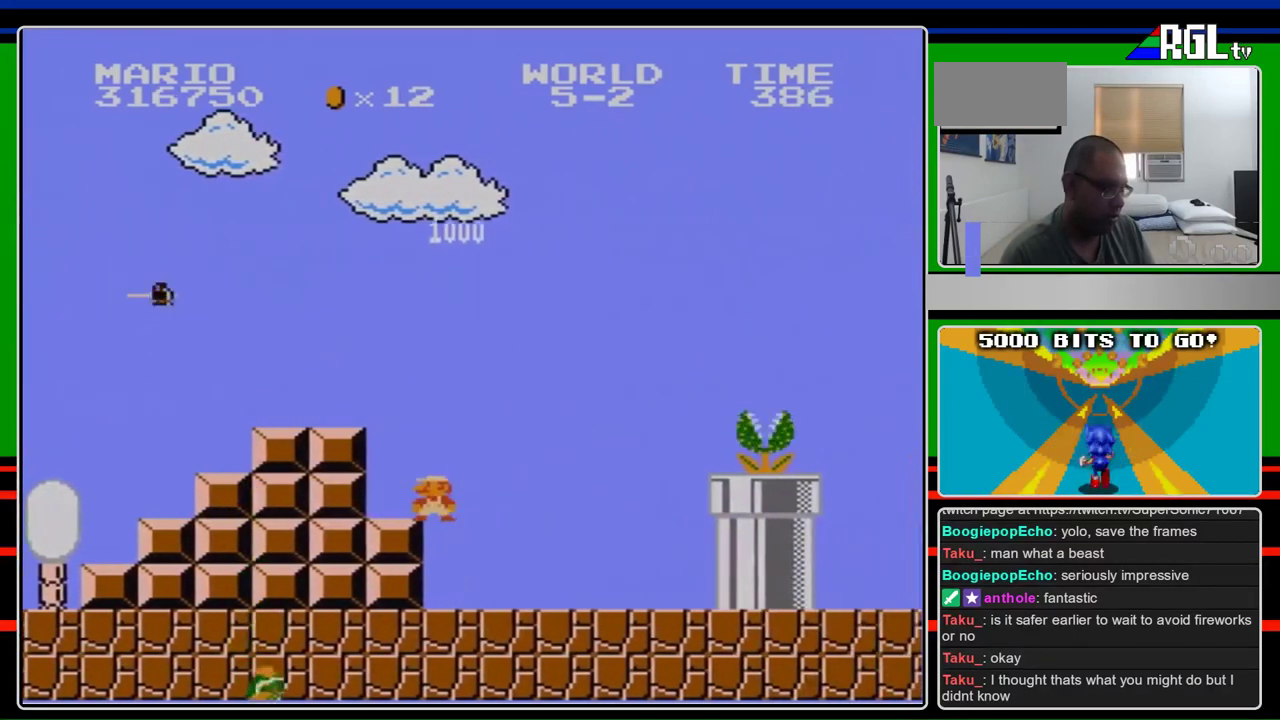
{"buttons": ["B"], "events": [[133, "DPAD_LEFT", "up"]]}
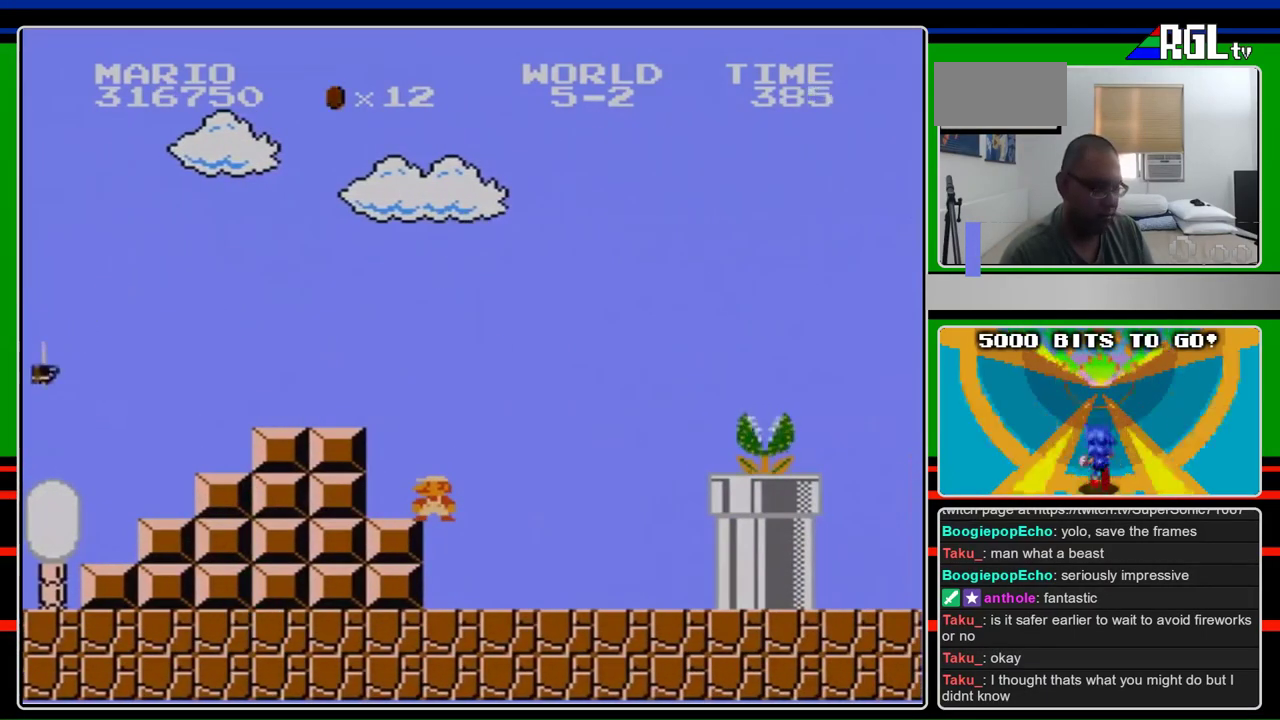
{"buttons": [], "events": [[67, "B", "up"]]}
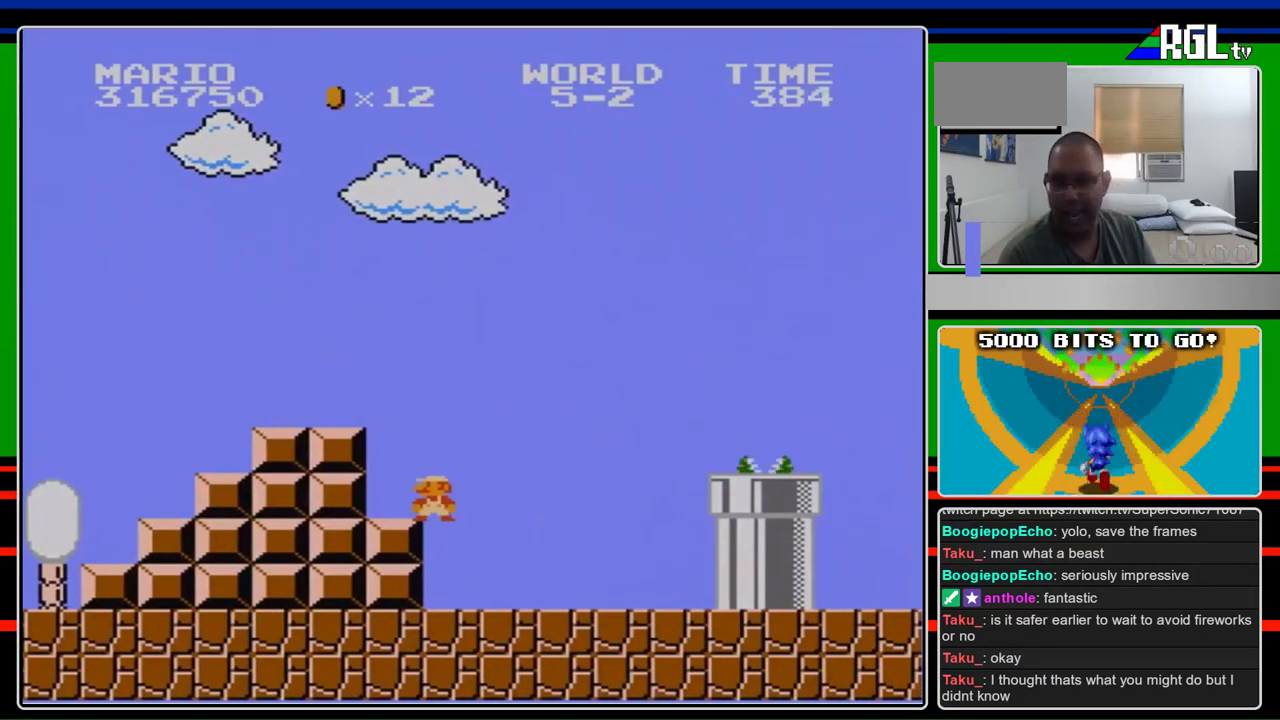
{"buttons": [], "events": []}
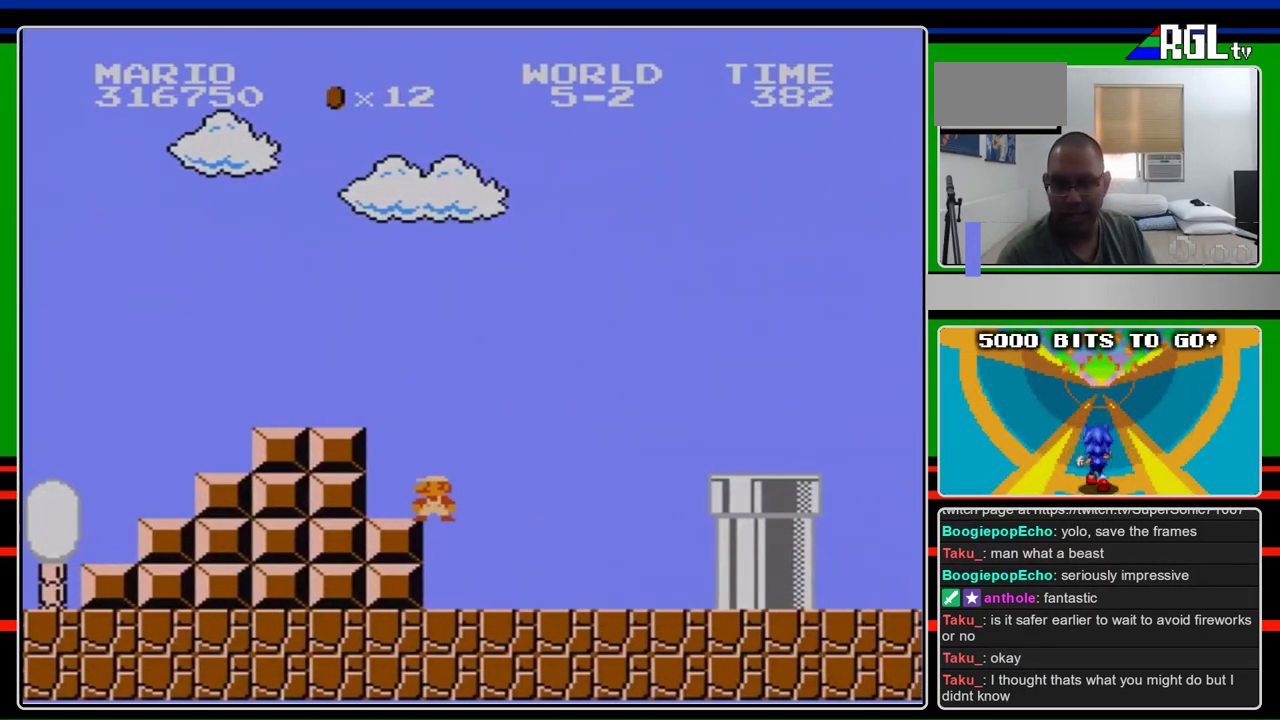
{"buttons": [], "events": []}
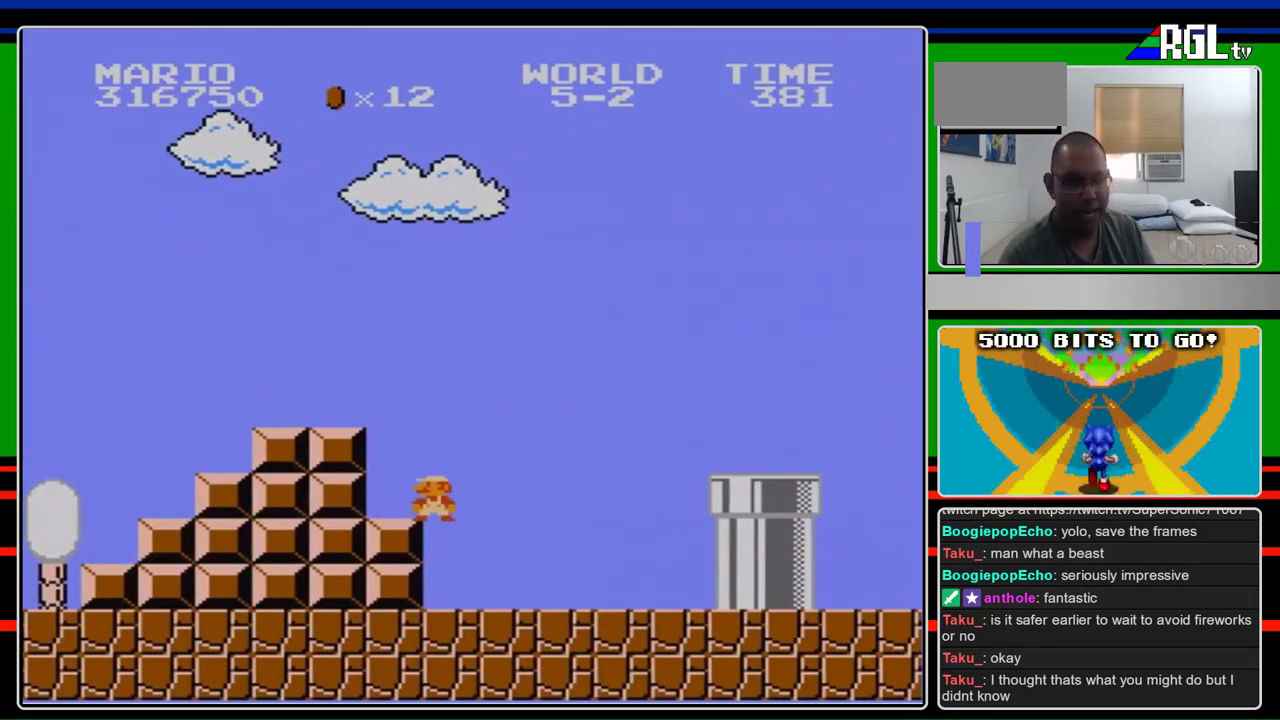
{"buttons": [], "events": []}
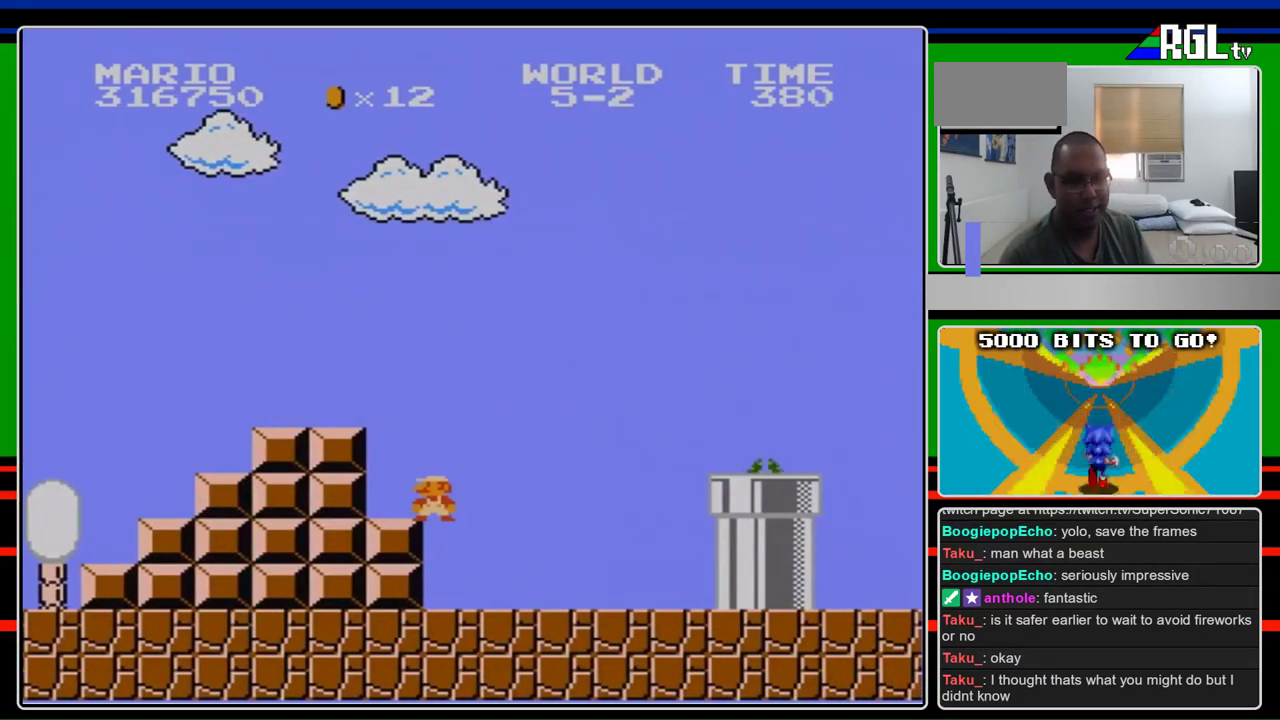
{"buttons": [], "events": []}
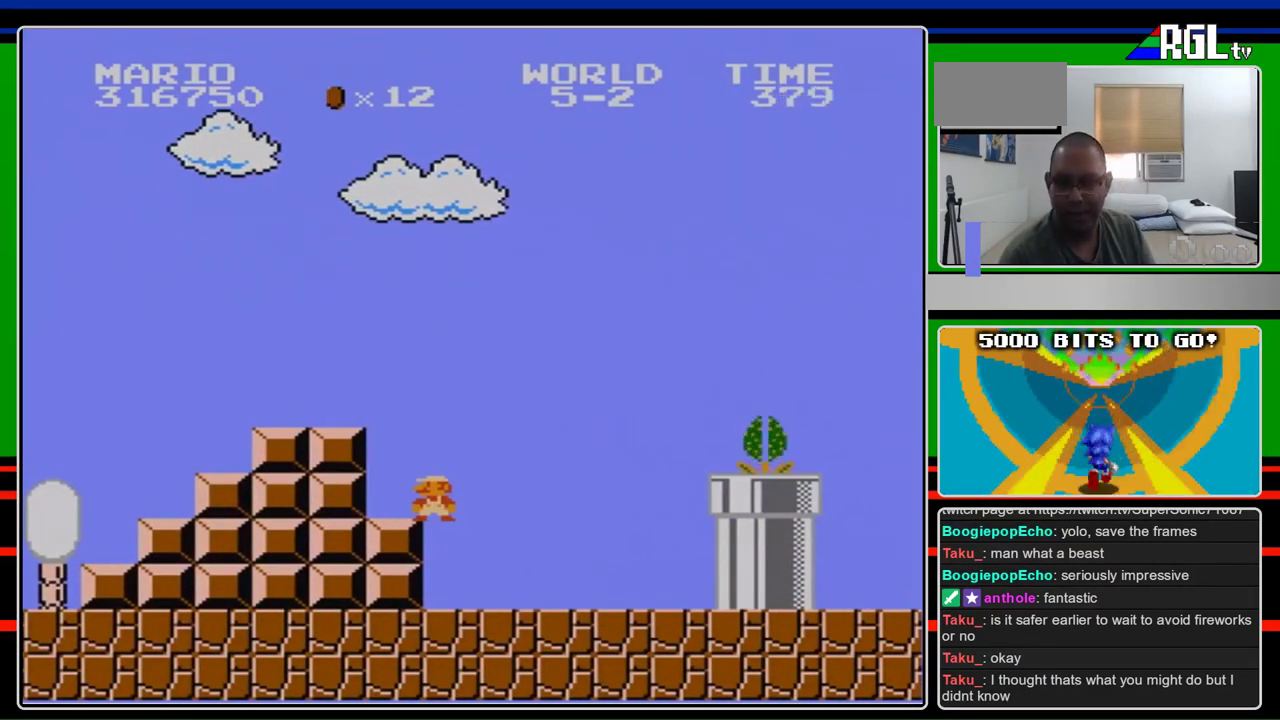
{"buttons": [], "events": []}
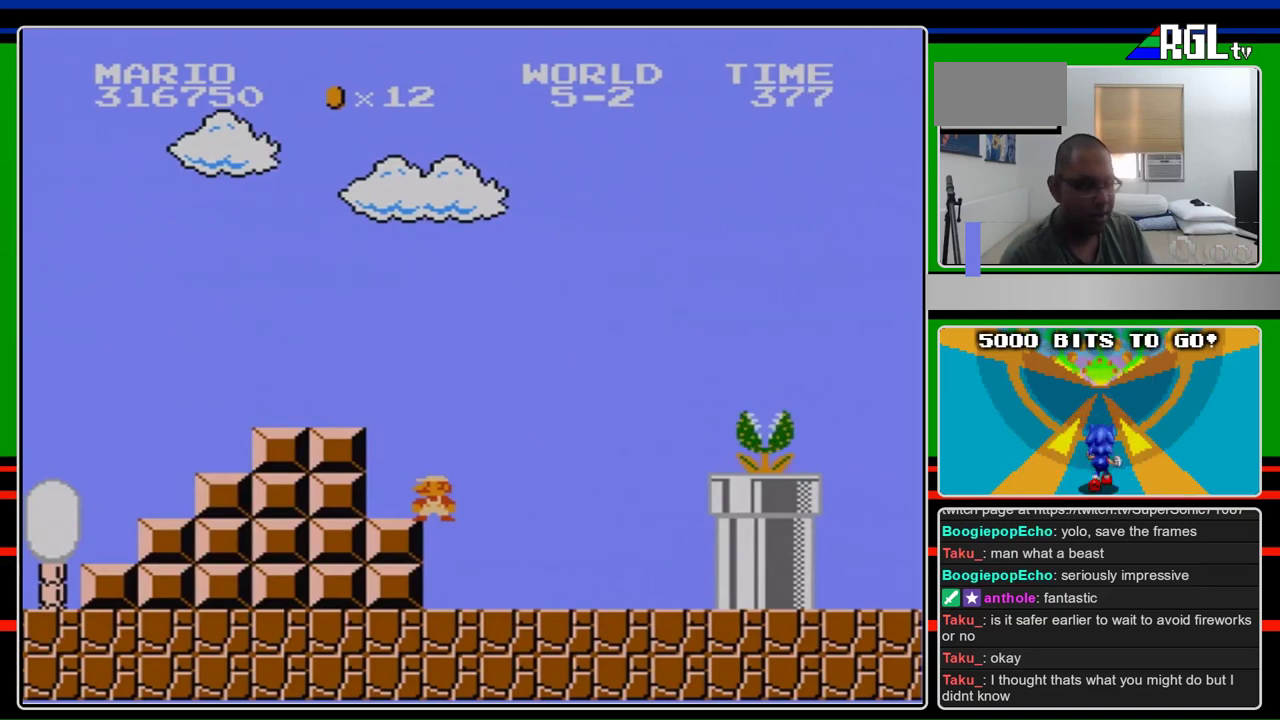
{"buttons": [], "events": []}
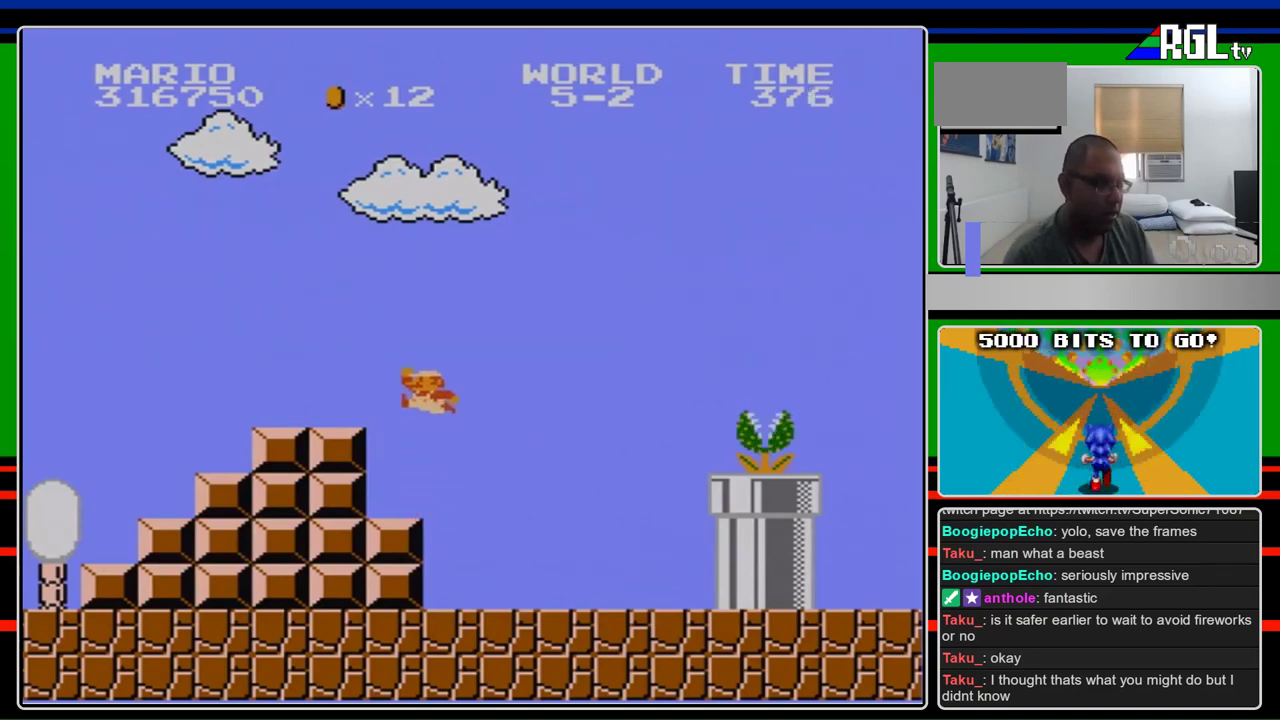
{"buttons": [], "events": [[100, "A", "down"], [133, "DPAD_LEFT", "down"], [400, "A", "up"], [500, "DPAD_LEFT", "up"]]}
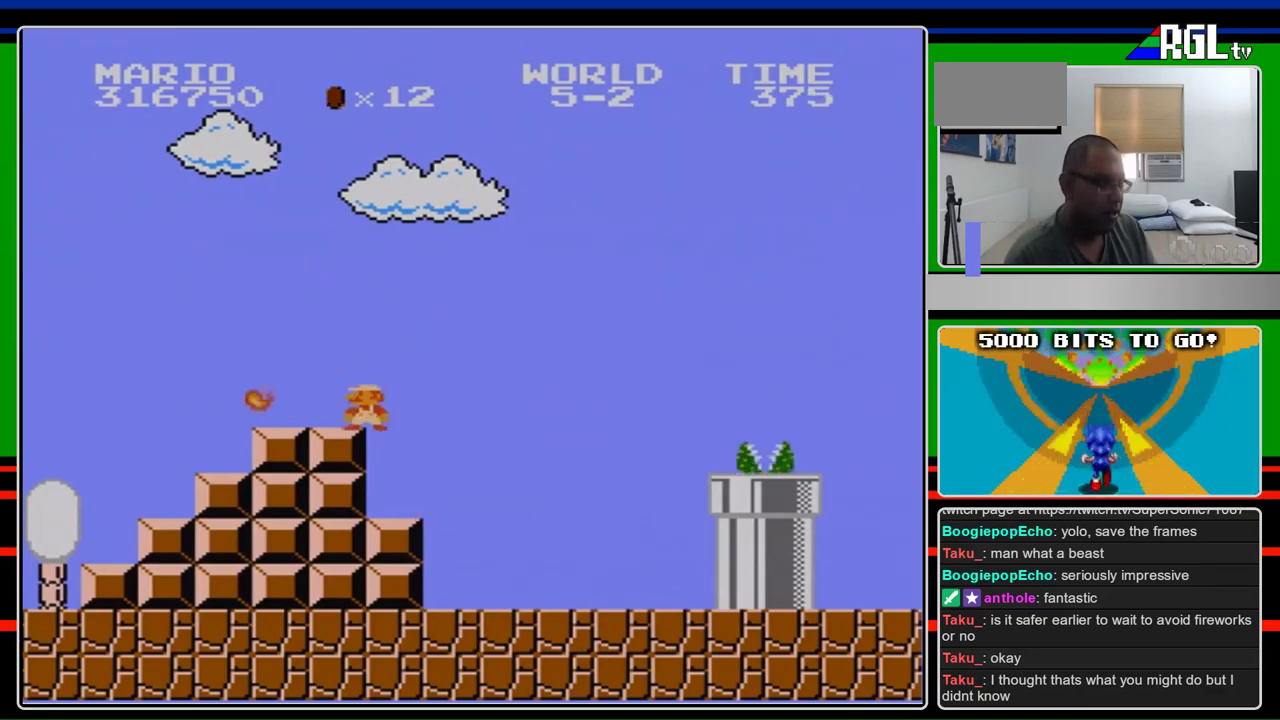
{"buttons": ["B"], "events": [[100, "DPAD_RIGHT", "down"], [133, "B", "down"], [167, "DPAD_RIGHT", "up"]]}
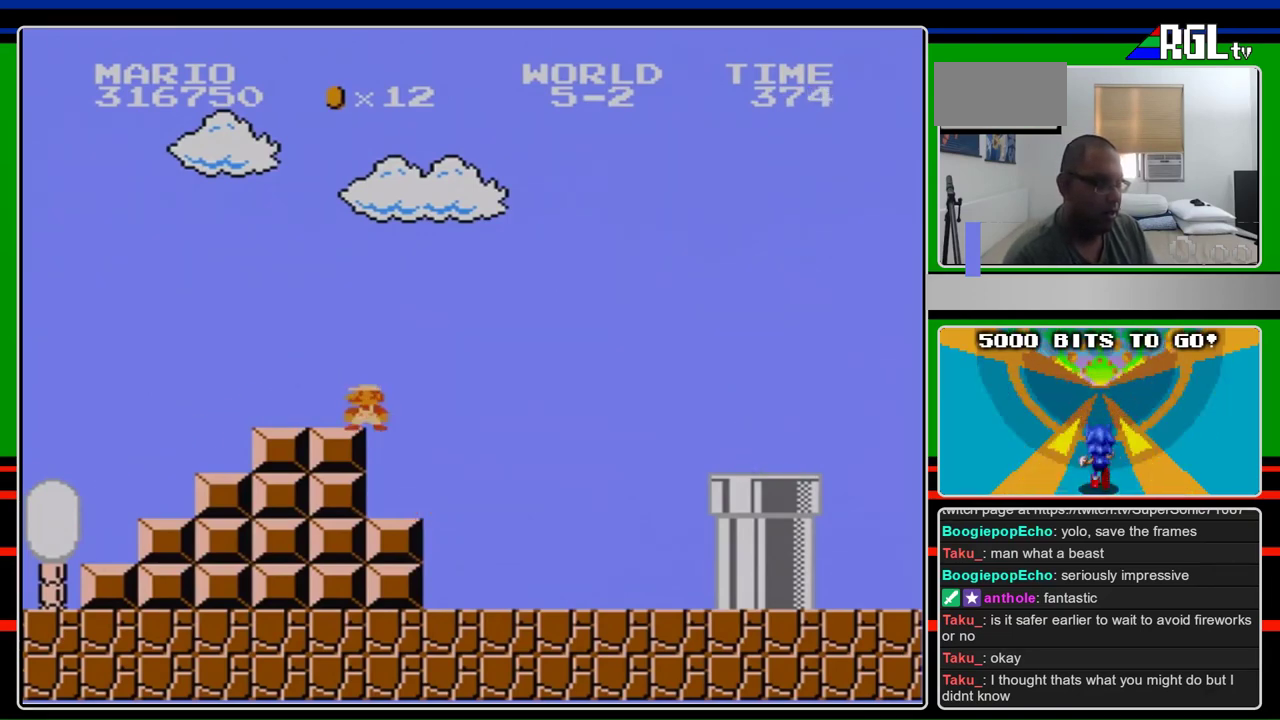
{"buttons": [], "events": [[367, "B", "up"]]}